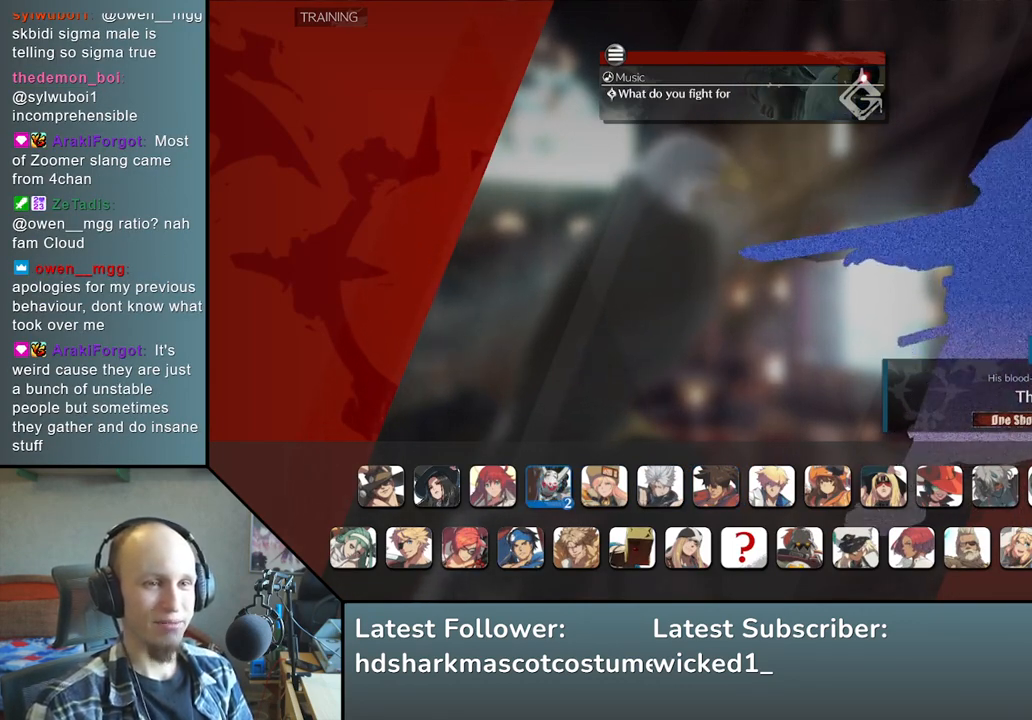
Gameplay with a controller (arcade stick); each line is a JSON object with the inputs held at the frame after it. "events" lists button and stick changes between this image and that frame as [ms after this image, input, new state], when the widget could be followed in between. Not read: L3 R3 other_buttons.
{"buttons": [], "left_stick": "center", "events": []}
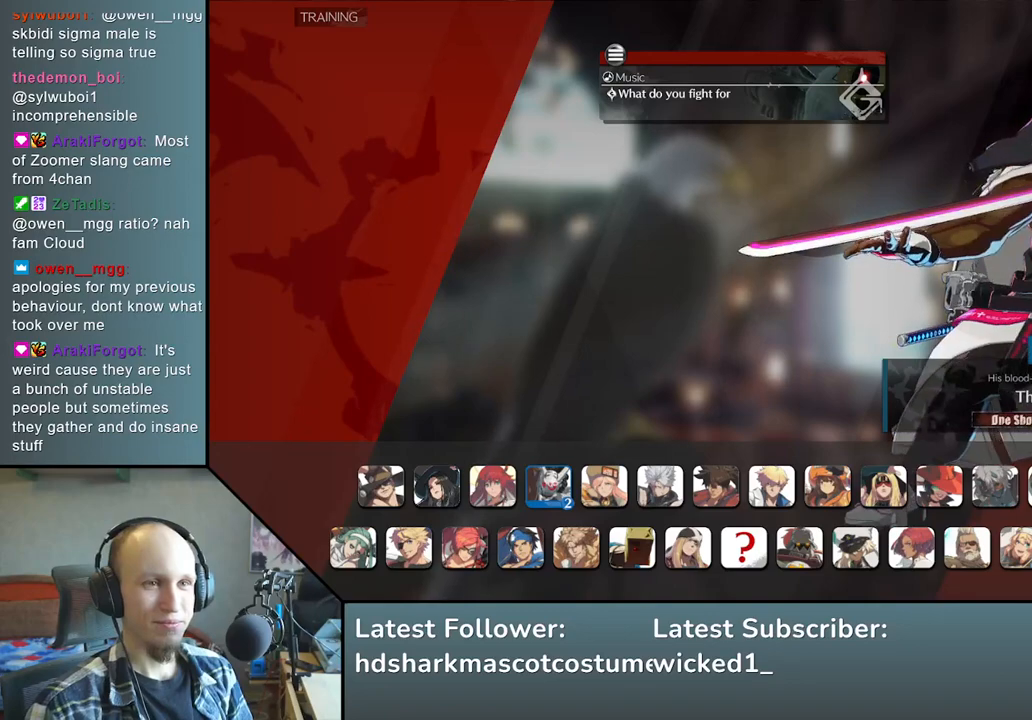
{"buttons": [], "left_stick": "center", "events": [[267, "left_stick", "left"], [317, "left_stick", "center"]]}
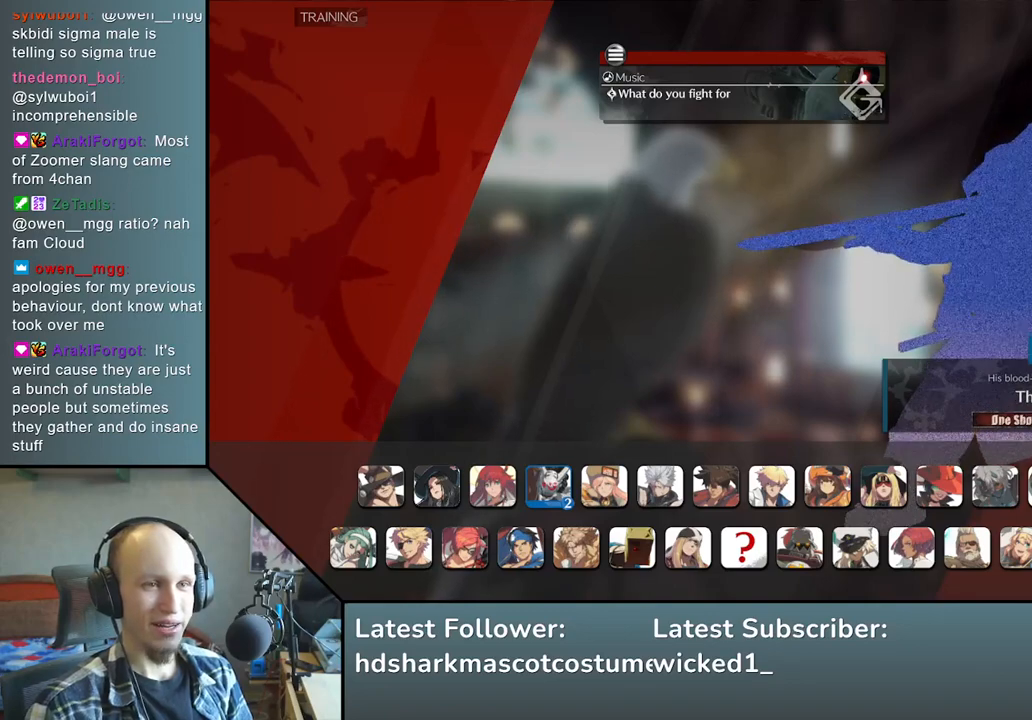
{"buttons": [], "left_stick": "center", "events": []}
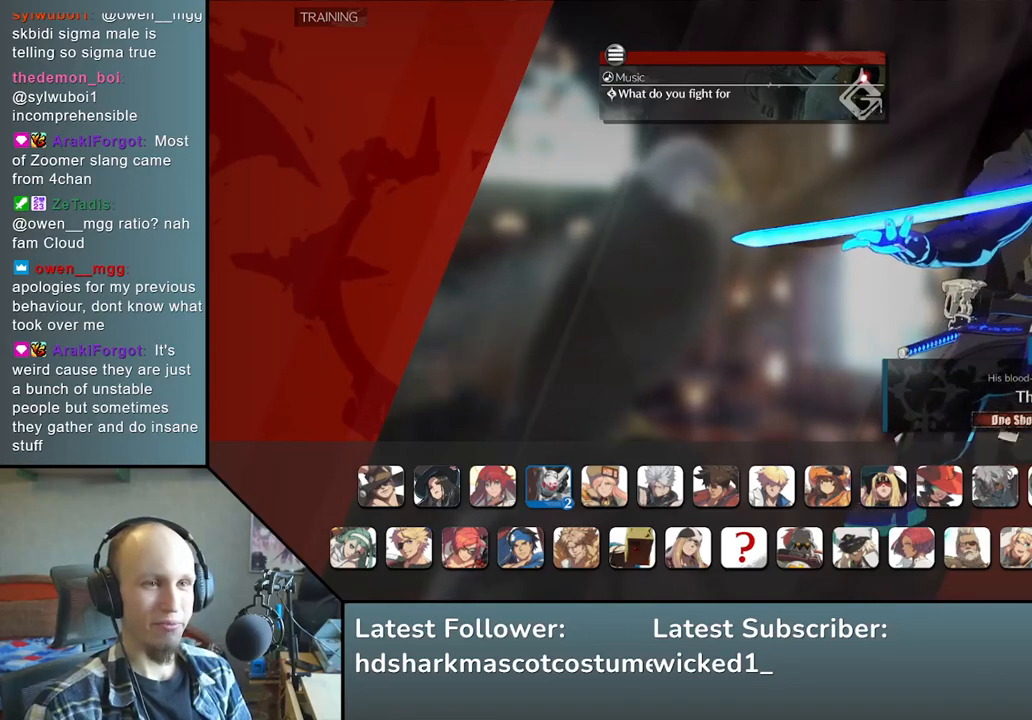
{"buttons": [], "left_stick": "center", "events": [[100, "left_stick", "left"], [200, "left_stick", "center"]]}
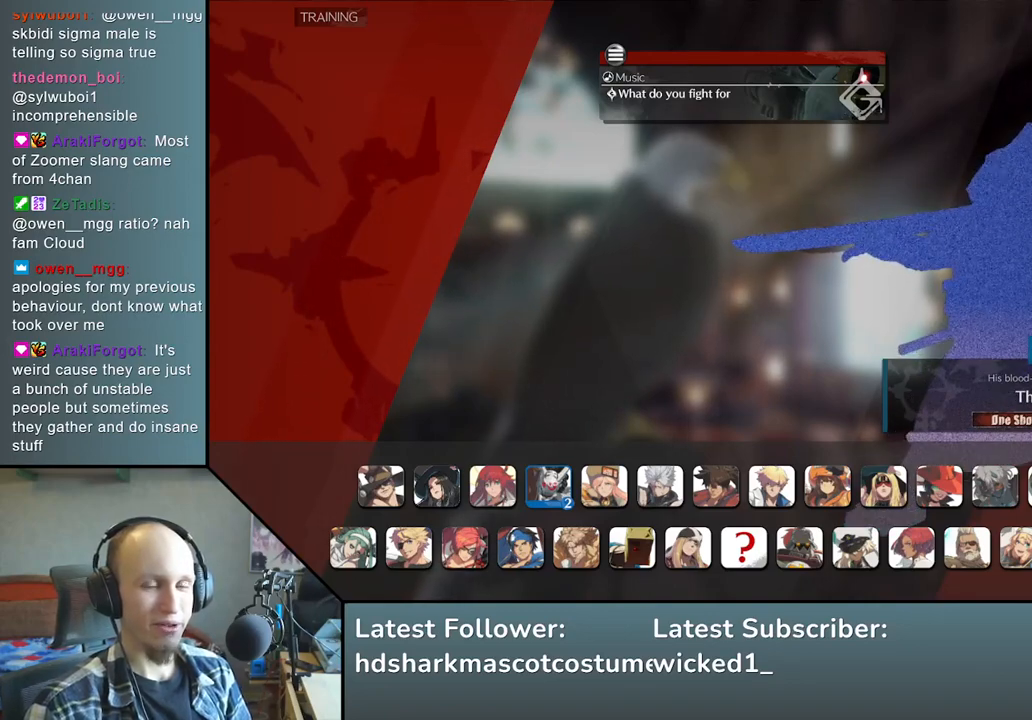
{"buttons": [], "left_stick": "left", "events": [[483, "left_stick", "left"]]}
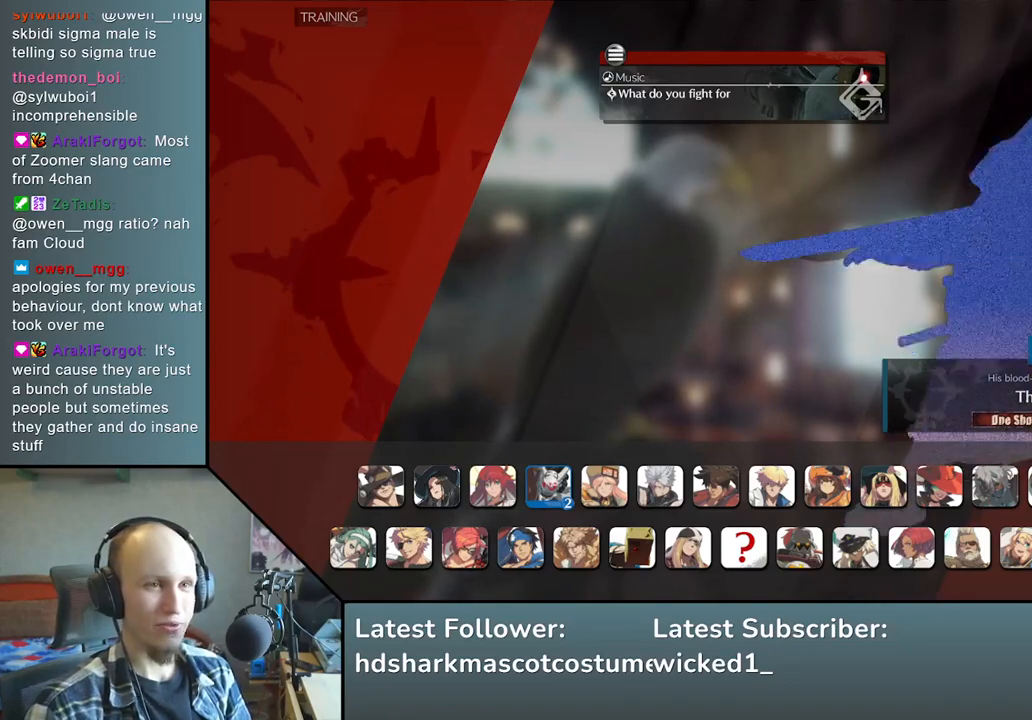
{"buttons": [], "left_stick": "center", "events": [[83, "left_stick", "center"]]}
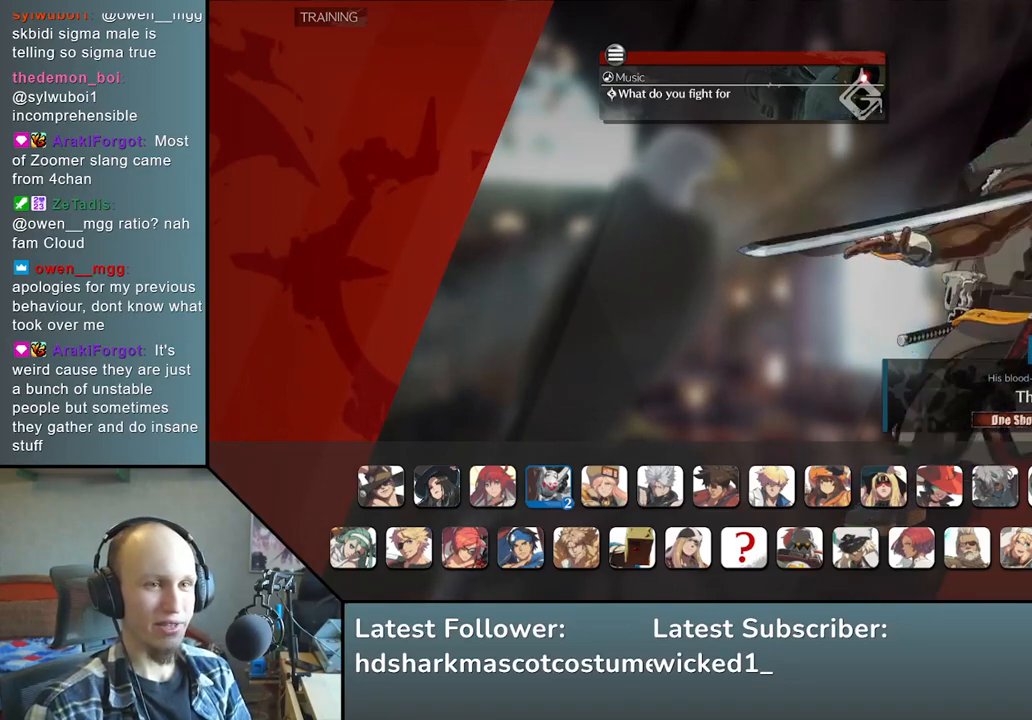
{"buttons": [], "left_stick": "center", "events": [[233, "left_stick", "left"], [350, "left_stick", "center"]]}
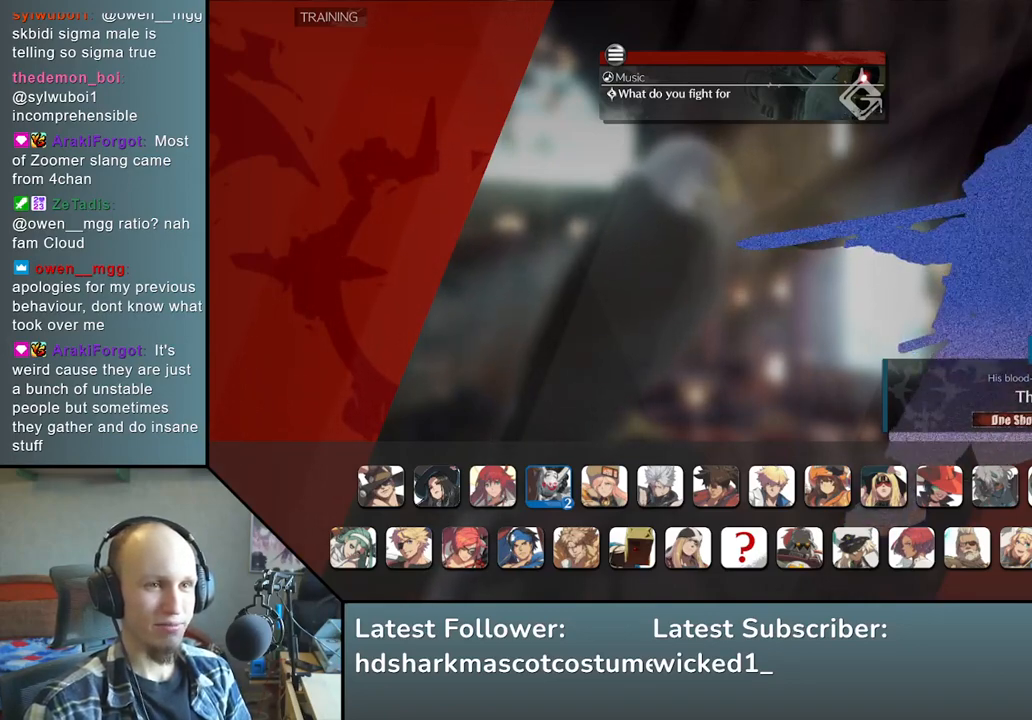
{"buttons": [], "left_stick": "left", "events": [[483, "left_stick", "left"]]}
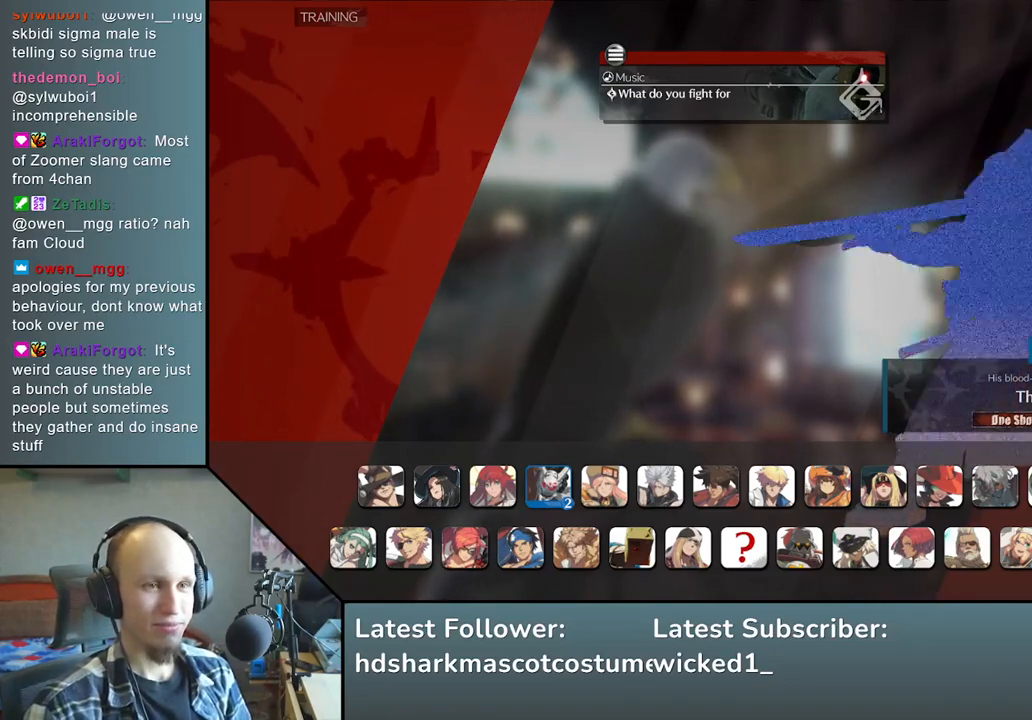
{"buttons": [], "left_stick": "center", "events": [[117, "left_stick", "center"]]}
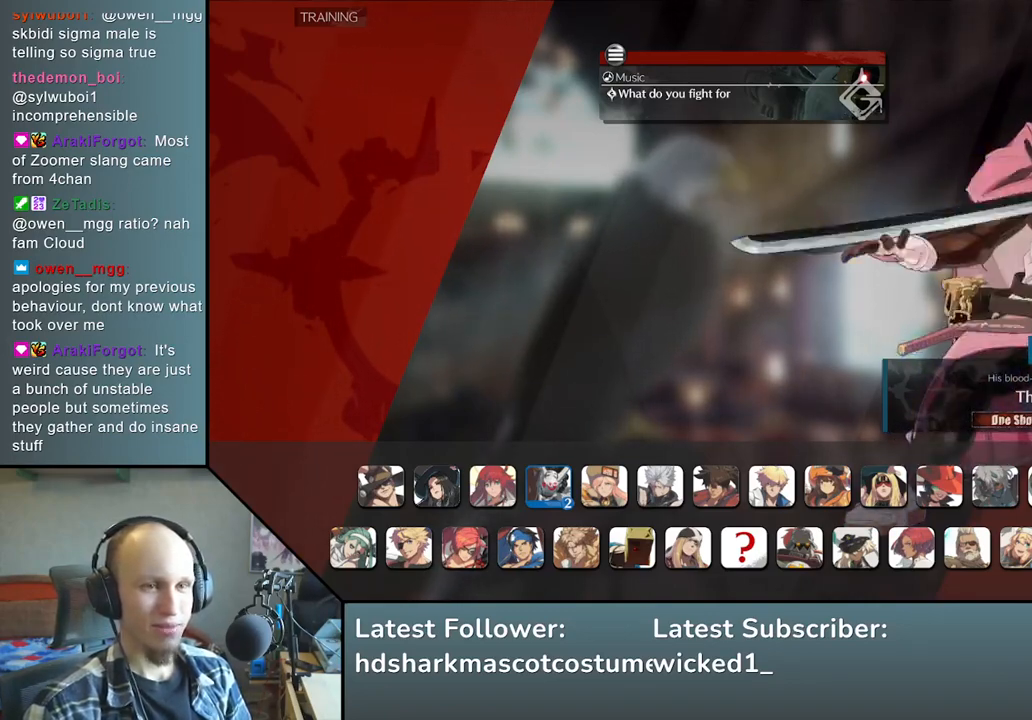
{"buttons": [], "left_stick": "center", "events": []}
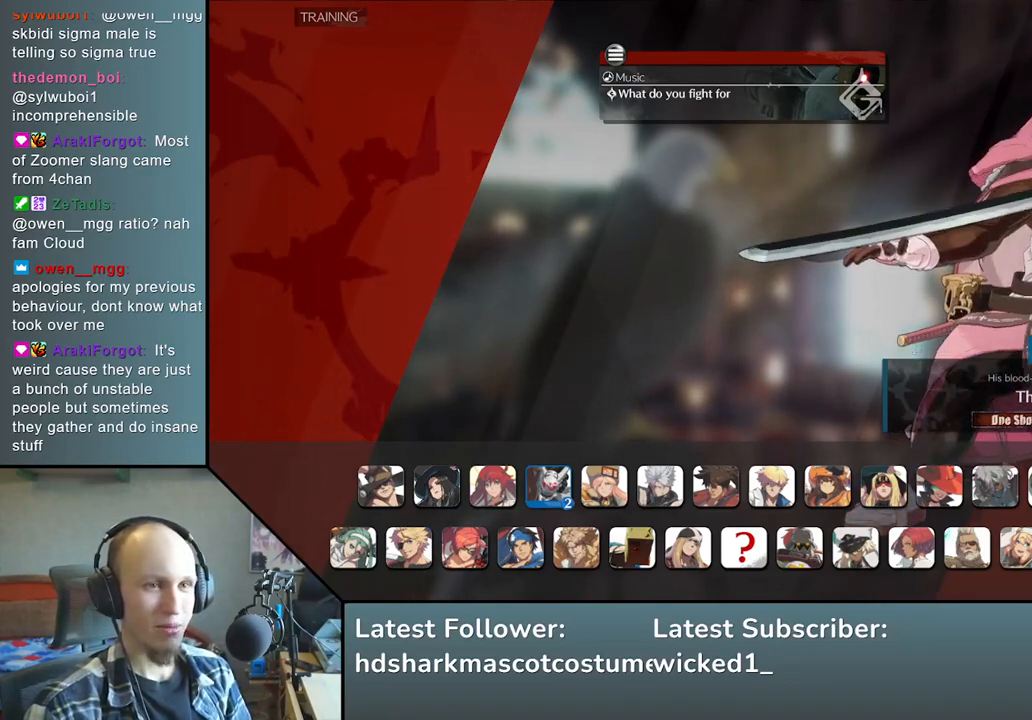
{"buttons": [], "left_stick": "center", "events": [[117, "left_stick", "left"], [250, "left_stick", "center"]]}
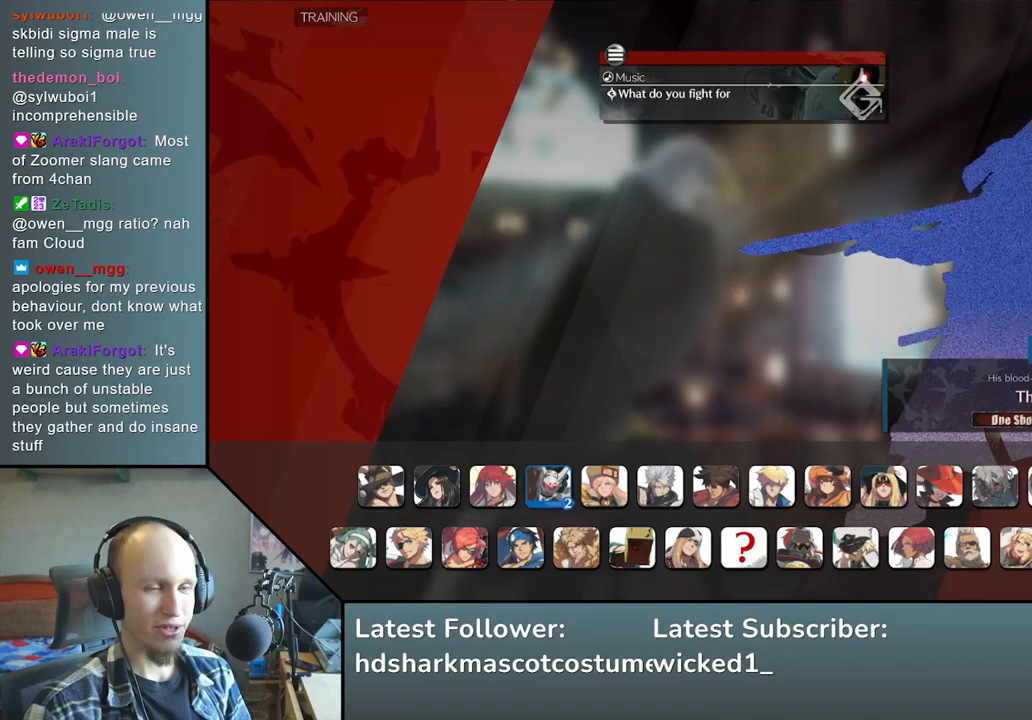
{"buttons": [], "left_stick": "center", "events": []}
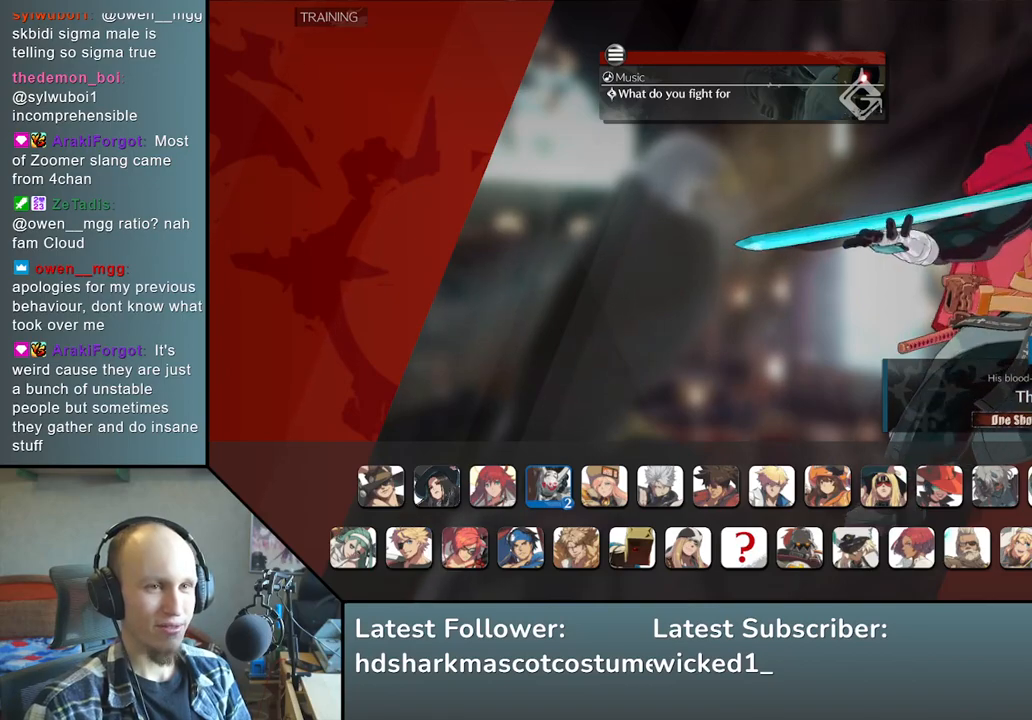
{"buttons": [], "left_stick": "center", "events": []}
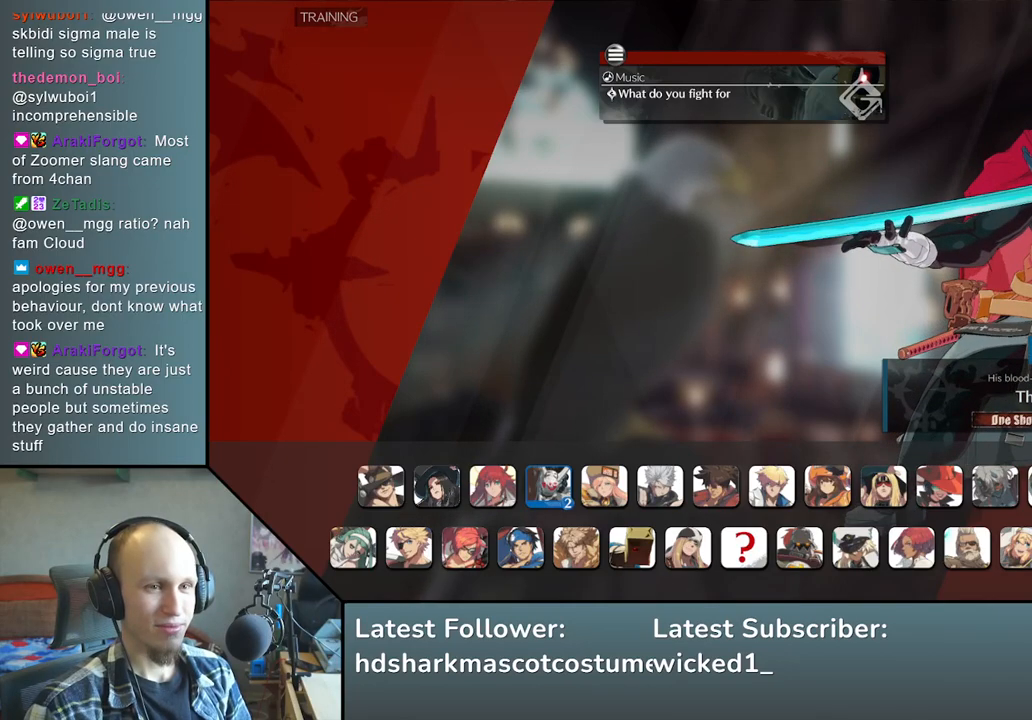
{"buttons": [], "left_stick": "center", "events": [[100, "L1", "down"], [200, "L1", "up"]]}
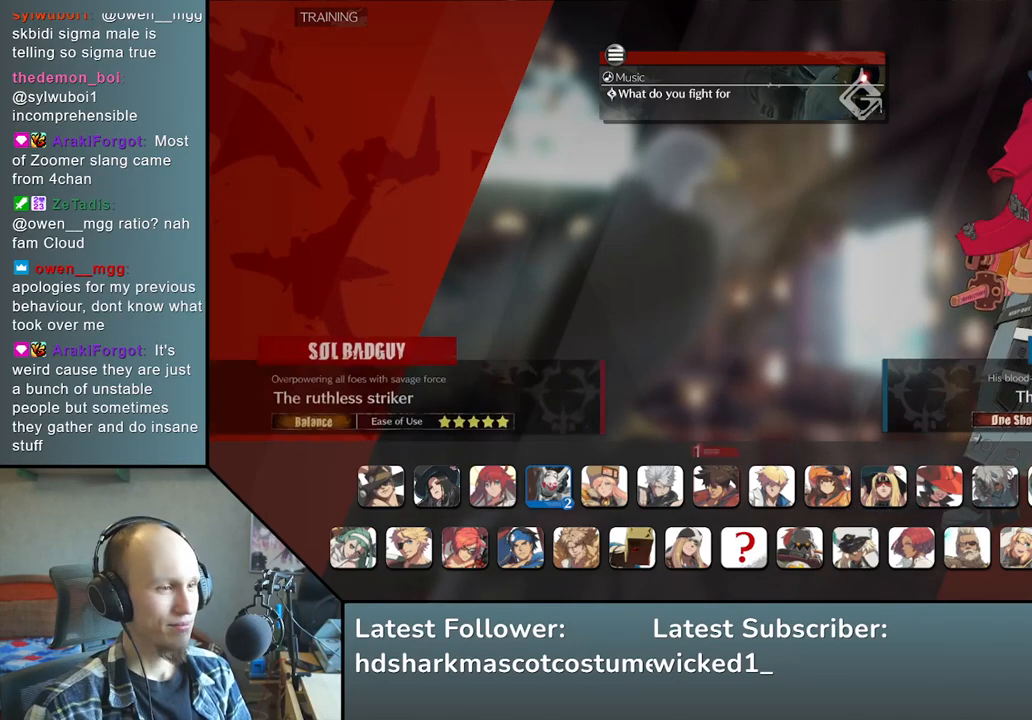
{"buttons": [], "left_stick": "center", "events": [[350, "left_stick", "left"], [483, "left_stick", "center"]]}
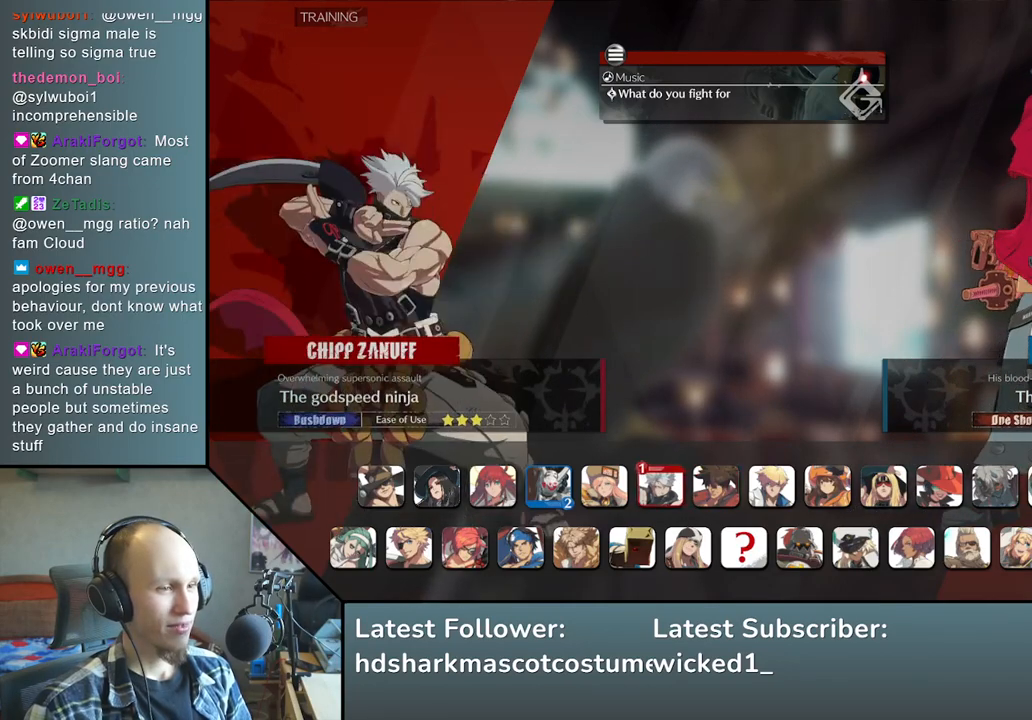
{"buttons": [], "left_stick": "center", "events": [[100, "left_stick", "left"], [200, "left_stick", "center"], [333, "left_stick", "left"], [450, "left_stick", "center"]]}
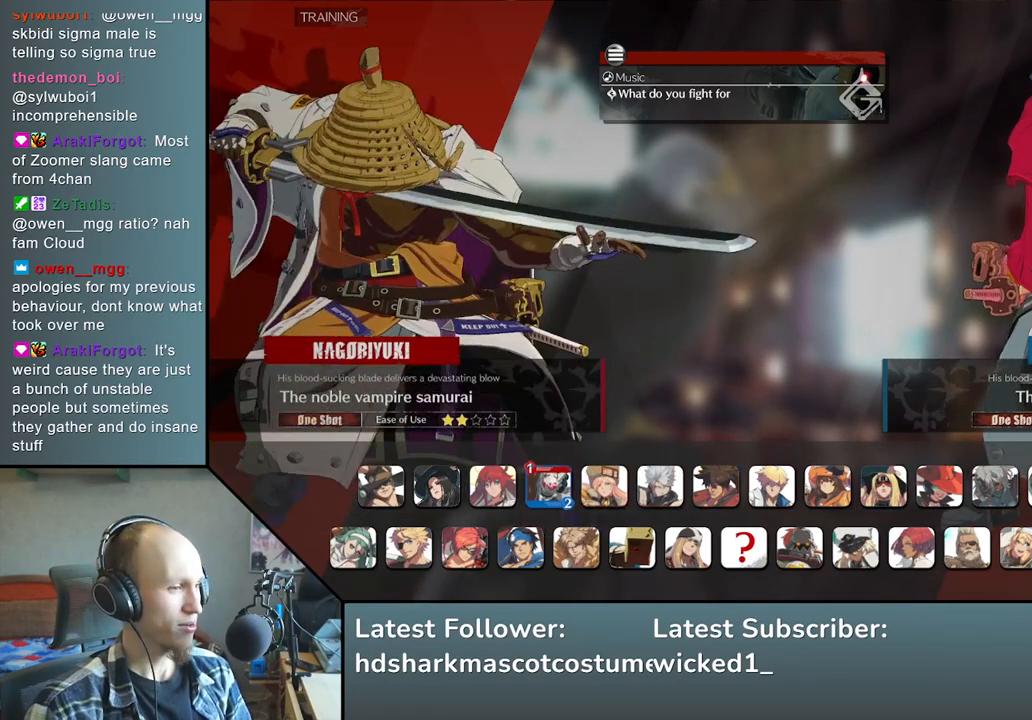
{"buttons": [], "left_stick": "center", "events": [[67, "left_stick", "left"], [133, "left_stick", "center"], [267, "left_stick", "left"], [350, "left_stick", "center"]]}
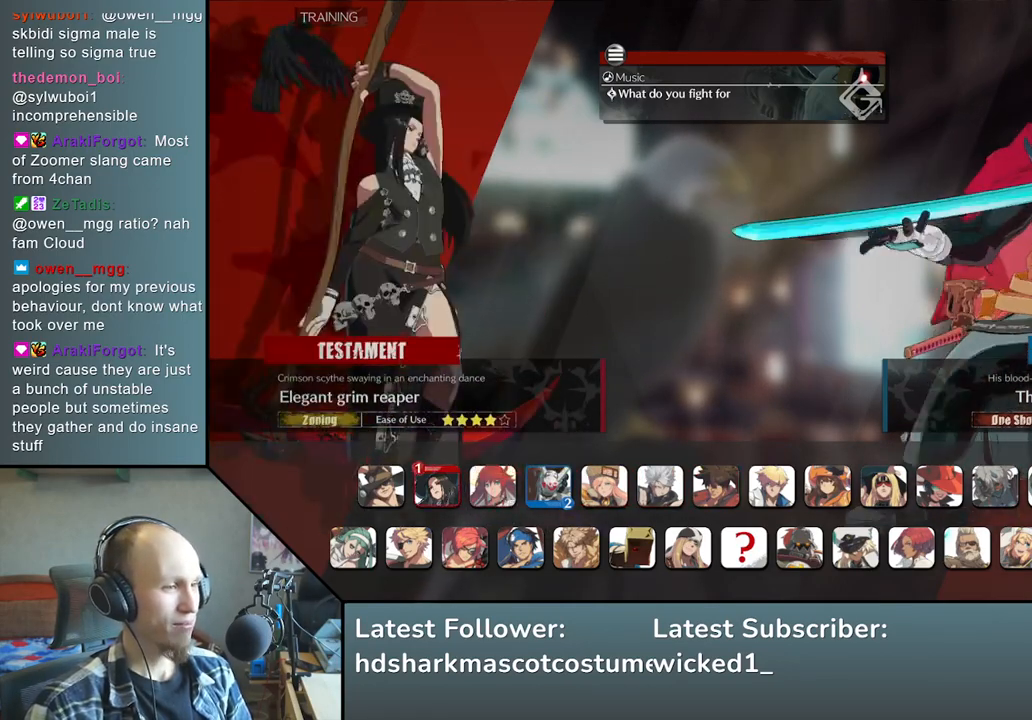
{"buttons": [], "left_stick": "center", "events": [[133, "left_stick", "down"], [250, "left_stick", "center"]]}
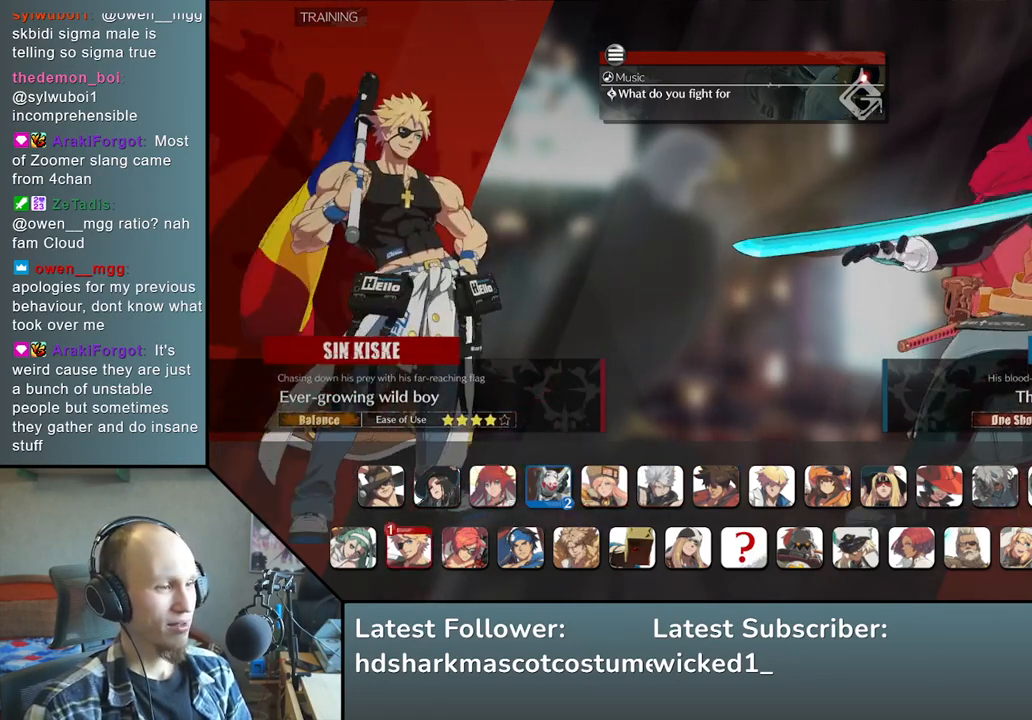
{"buttons": [], "left_stick": "center", "events": [[167, "L1", "down"], [283, "L1", "up"]]}
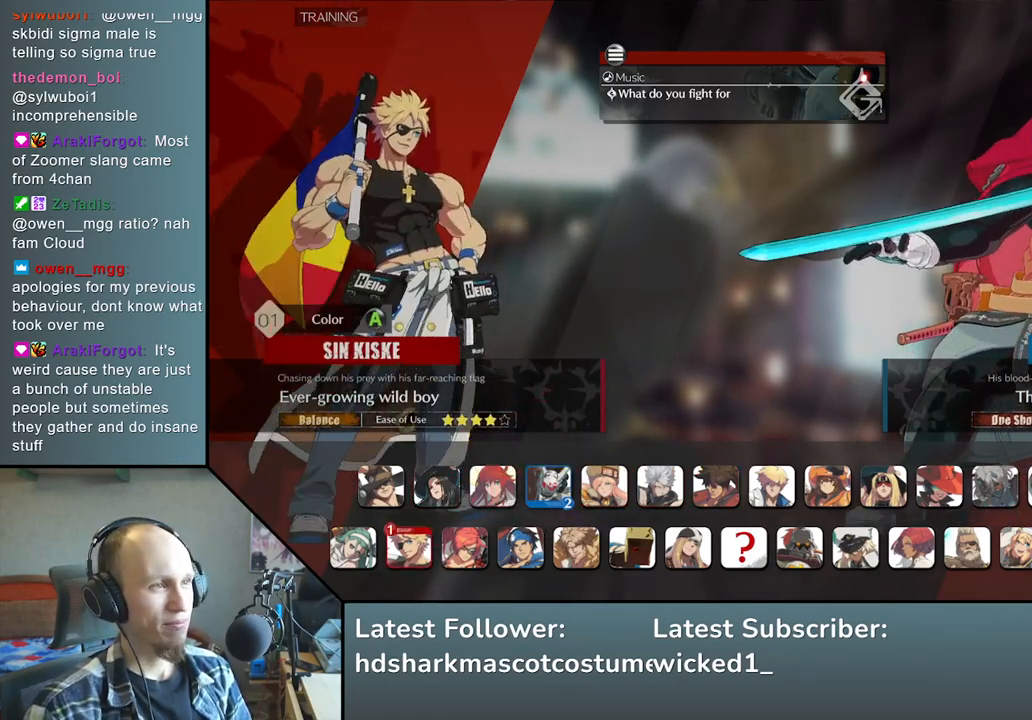
{"buttons": [], "left_stick": "center", "events": [[217, "L1", "down"], [317, "L1", "up"]]}